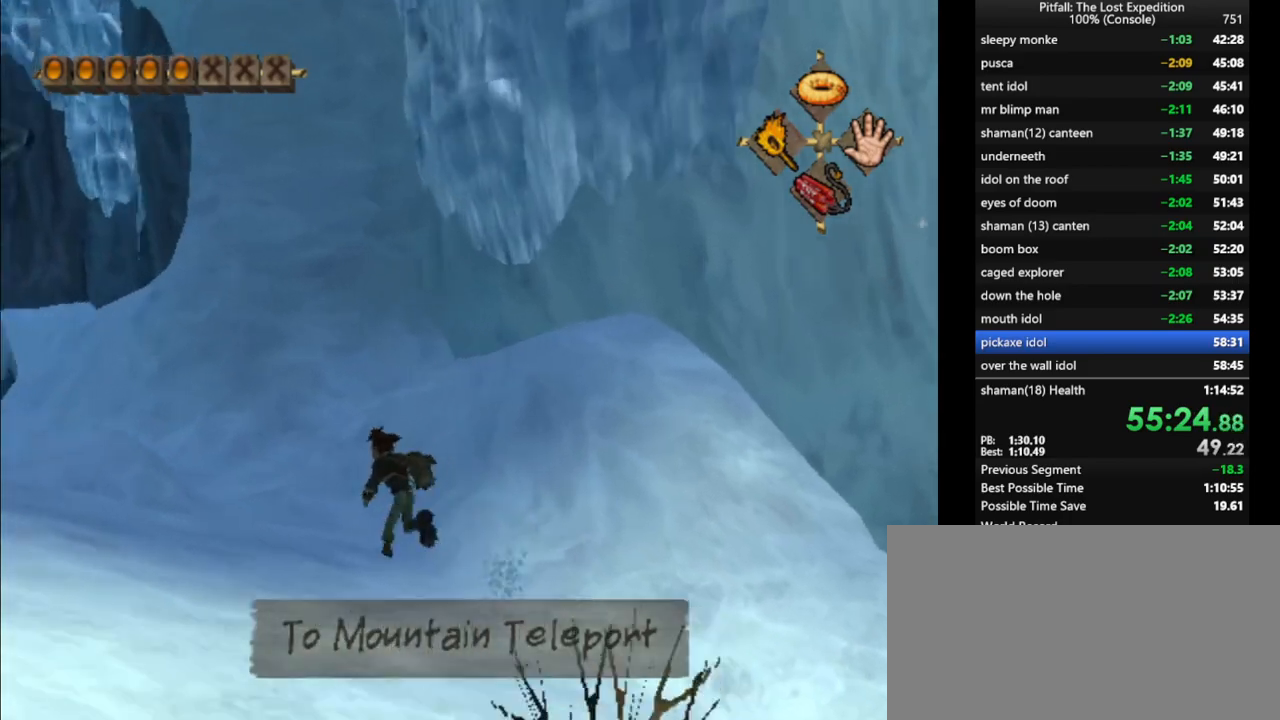
Gameplay with a controller (Nintendo layout); each line is a JSON object with the inputs held at the frame after it. "events" lists button and stick changes between this image and that frame as [ms after this image, input, new state], when the widget could be followed in between. Not read: L3 R3 START.
{"buttons": [], "left_stick": "up-right", "right_stick": "center", "events": [[17, "left_stick", "up-right"], [33, "A", "down"], [233, "A", "up"], [317, "L1", "up"]]}
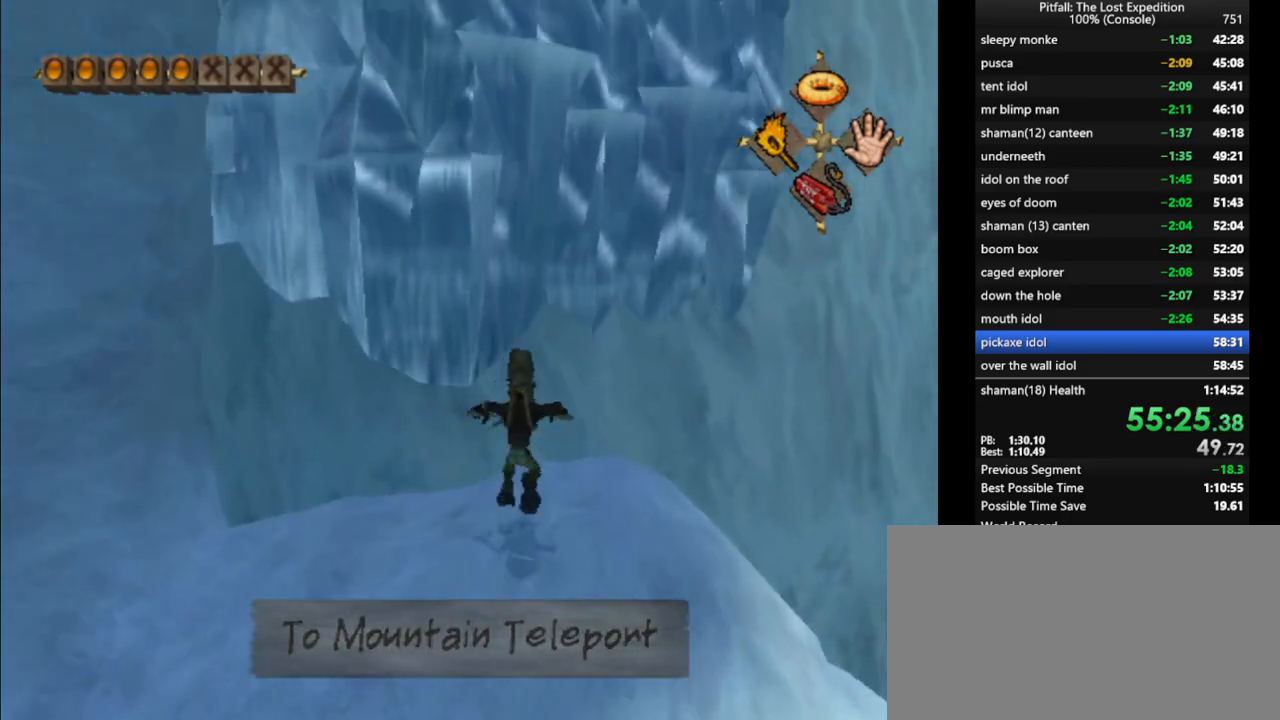
{"buttons": [], "left_stick": "up", "right_stick": "center", "events": [[133, "A", "down"], [167, "left_stick", "center"], [350, "left_stick", "up"], [400, "A", "up"]]}
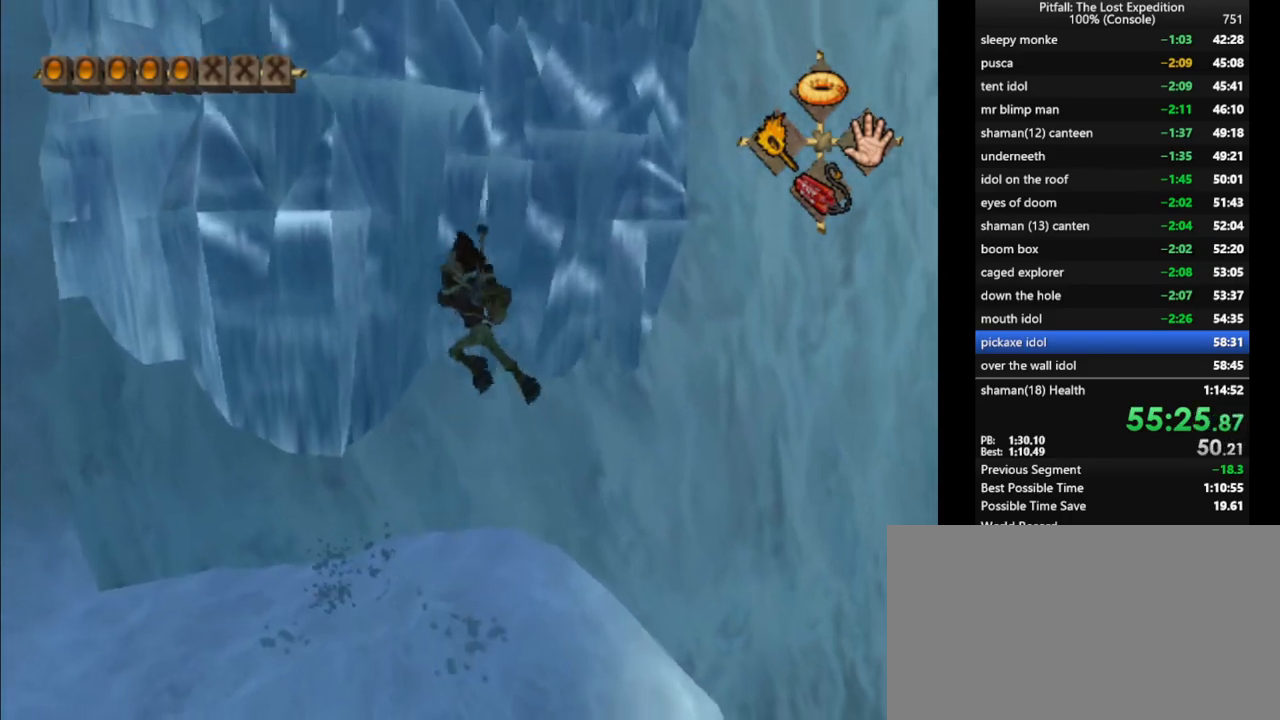
{"buttons": [], "left_stick": "center", "right_stick": "center", "events": [[83, "left_stick", "center"], [200, "right_stick", "up"], [433, "right_stick", "center"]]}
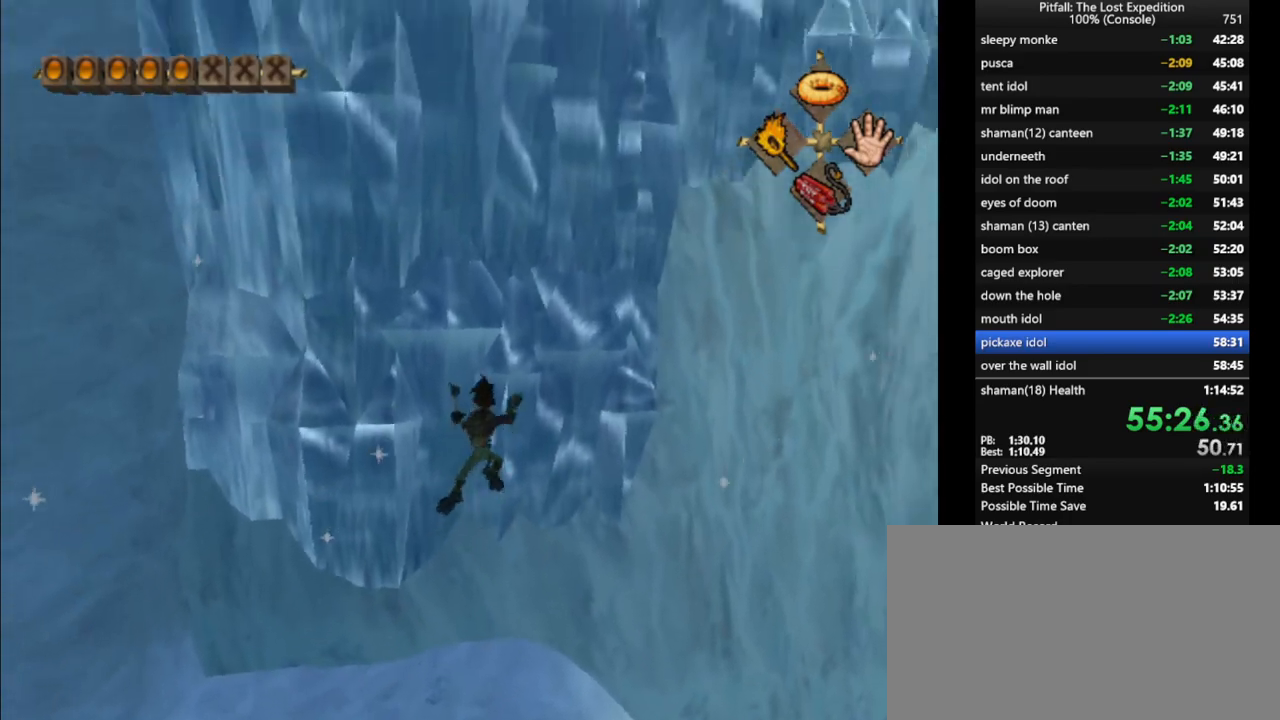
{"buttons": [], "left_stick": "center", "right_stick": "up", "events": [[50, "left_stick", "up"], [300, "left_stick", "center"], [317, "right_stick", "up"]]}
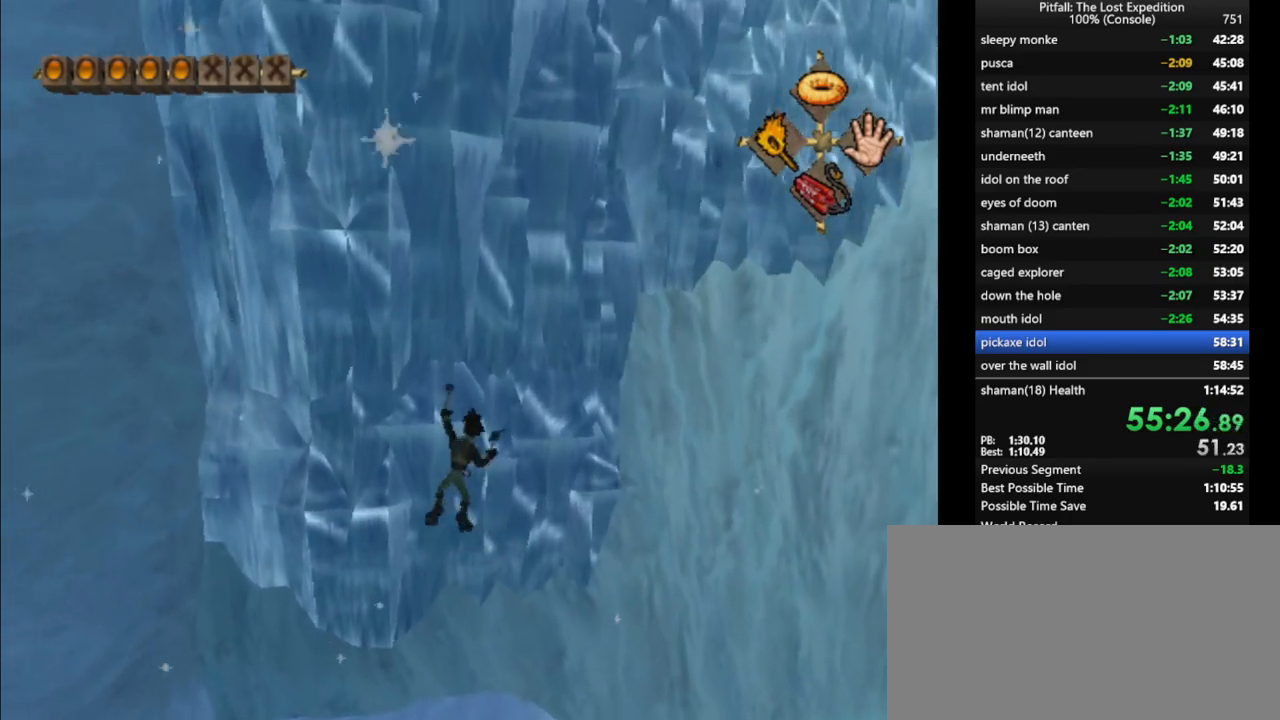
{"buttons": [], "left_stick": "center", "right_stick": "up", "events": [[50, "right_stick", "center"], [100, "left_stick", "up"], [333, "left_stick", "center"], [400, "right_stick", "up"]]}
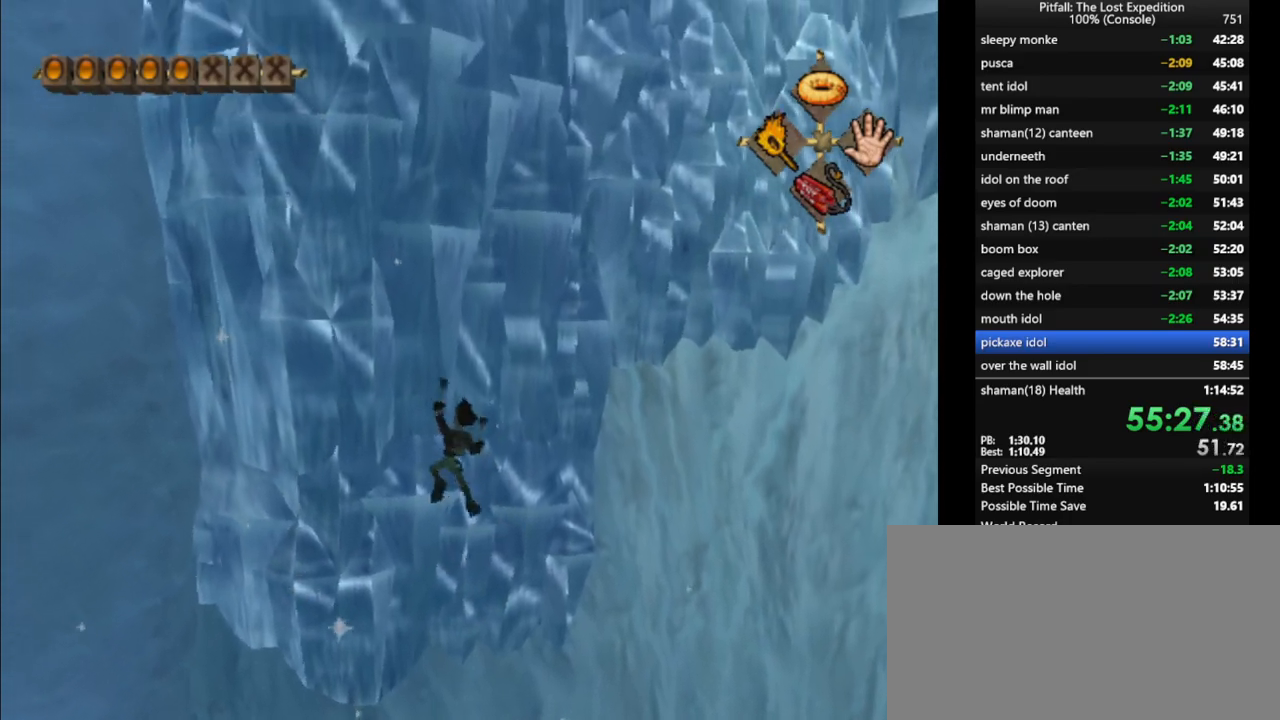
{"buttons": [], "left_stick": "center", "right_stick": "up", "events": [[117, "right_stick", "center"], [150, "left_stick", "up"], [400, "left_stick", "center"], [467, "right_stick", "up"]]}
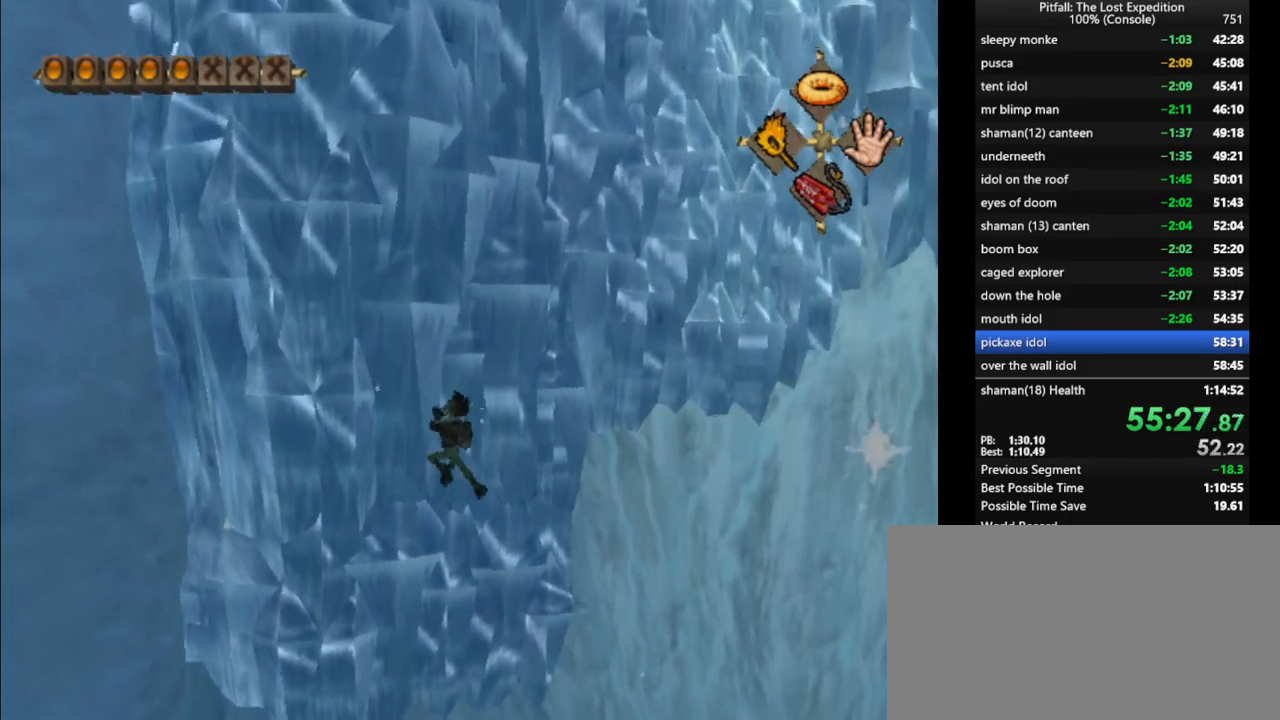
{"buttons": [], "left_stick": "center", "right_stick": "center", "events": [[183, "left_stick", "up"], [183, "right_stick", "center"], [433, "left_stick", "center"]]}
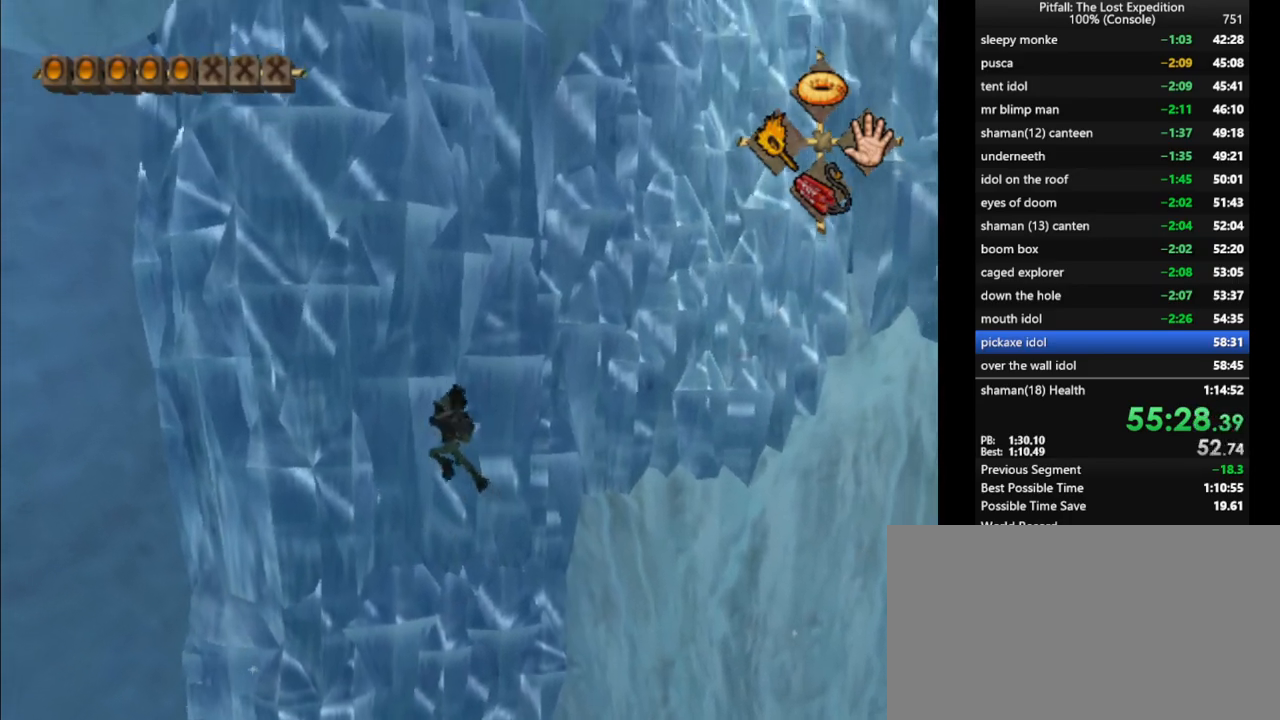
{"buttons": [], "left_stick": "up", "right_stick": "center", "events": [[17, "right_stick", "up"], [217, "left_stick", "up"], [217, "right_stick", "center"]]}
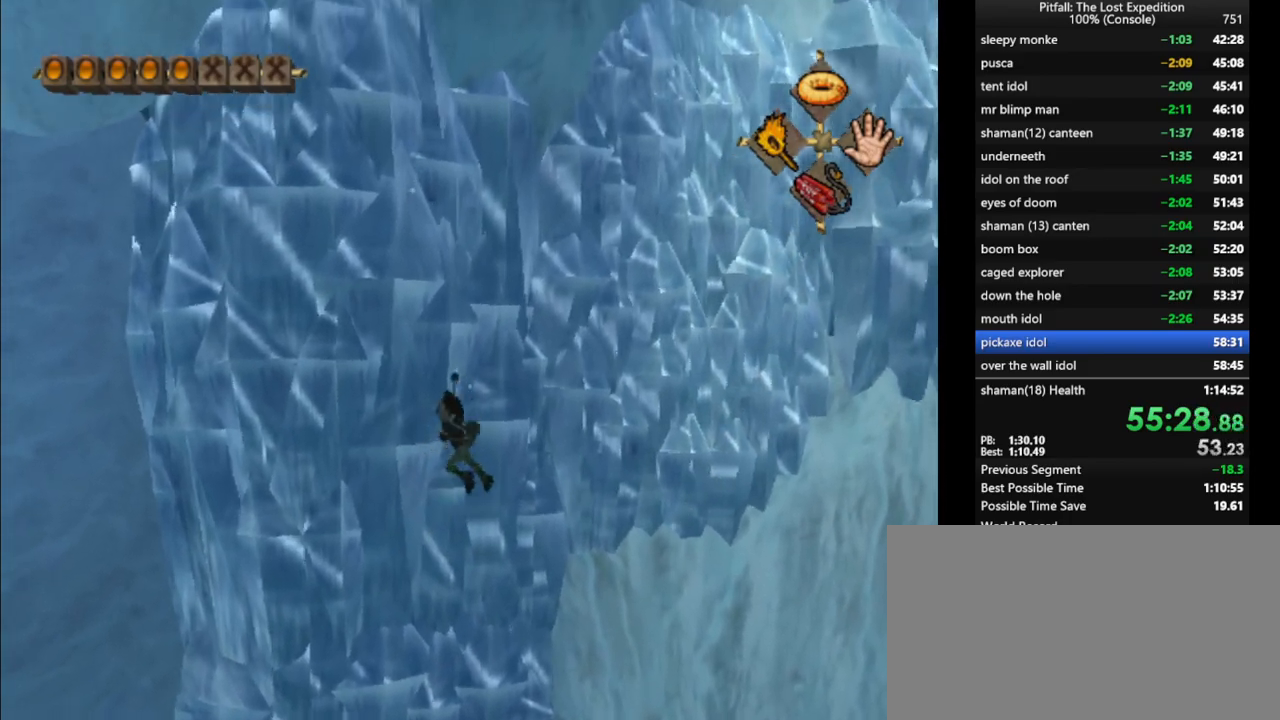
{"buttons": [], "left_stick": "up", "right_stick": "center", "events": [[33, "left_stick", "center"], [50, "right_stick", "up"], [250, "right_stick", "center"], [317, "left_stick", "up"]]}
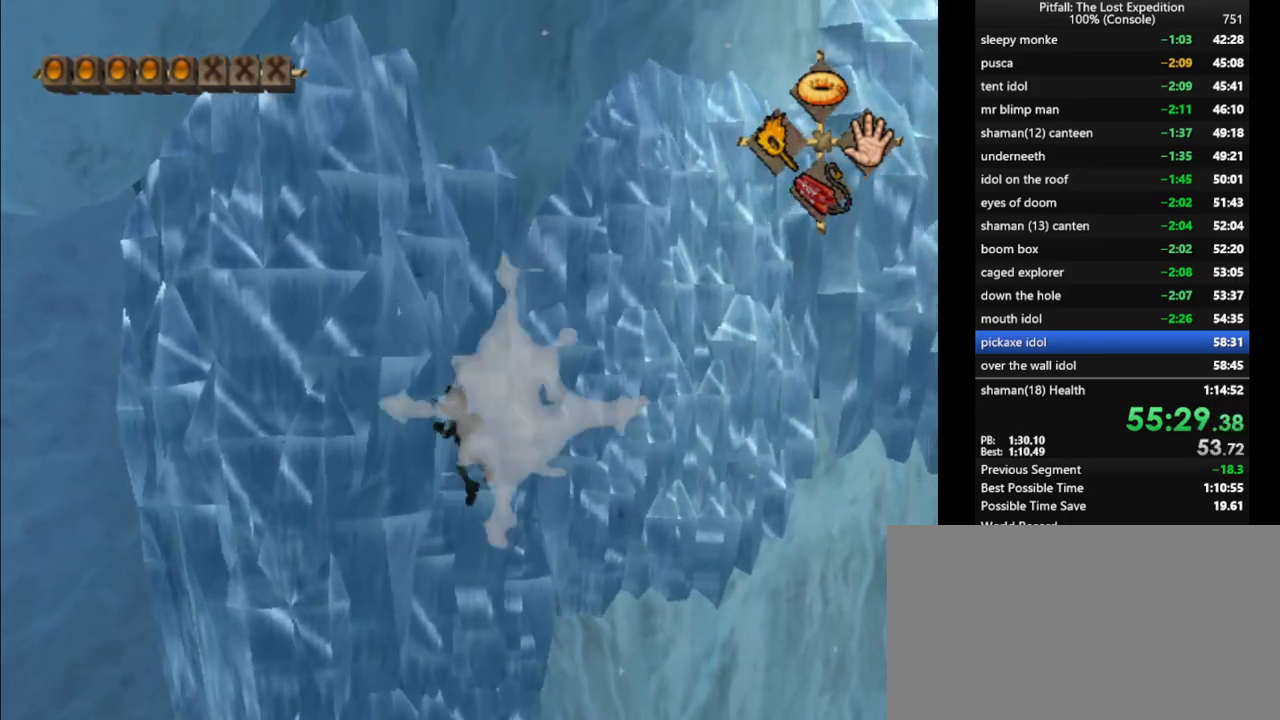
{"buttons": [], "left_stick": "center", "right_stick": "right", "events": [[100, "left_stick", "center"], [150, "right_stick", "right"], [300, "left_stick", "right"], [367, "right_stick", "center"], [483, "left_stick", "center"], [500, "right_stick", "right"]]}
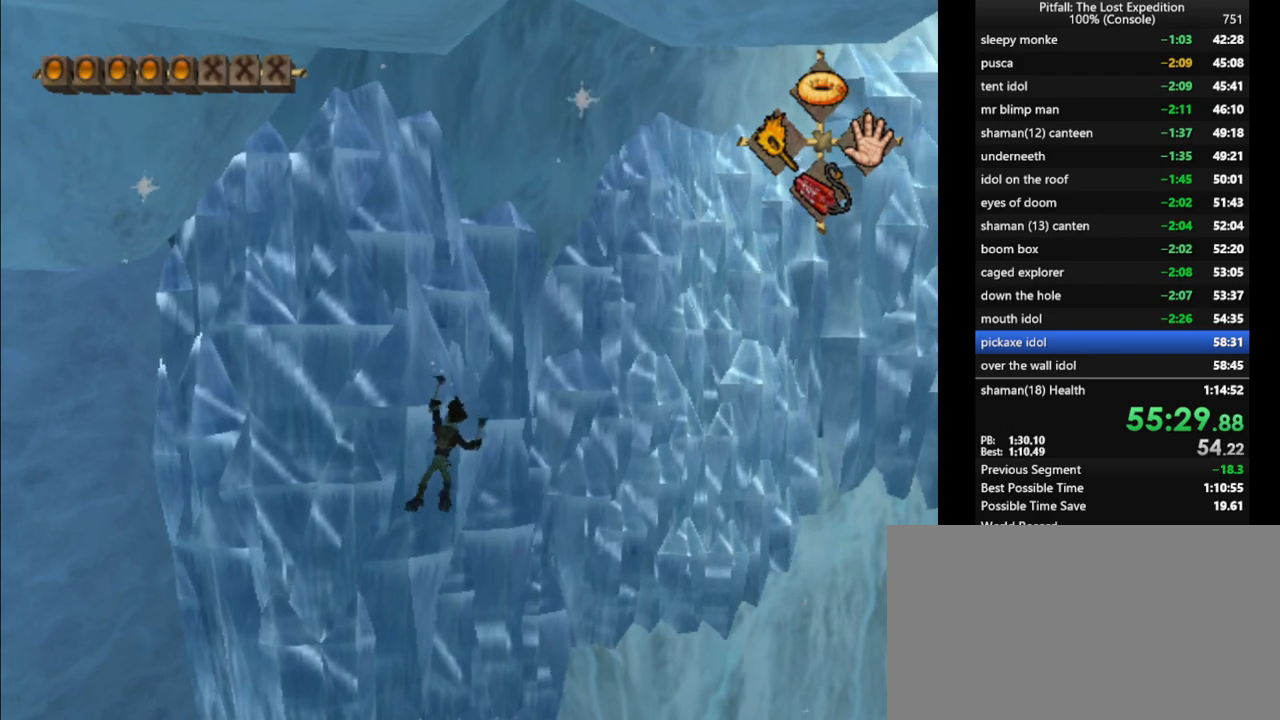
{"buttons": [], "left_stick": "right", "right_stick": "center", "events": [[83, "left_stick", "right"], [150, "right_stick", "center"], [267, "left_stick", "center"], [267, "right_stick", "right"], [367, "left_stick", "right"], [400, "right_stick", "center"]]}
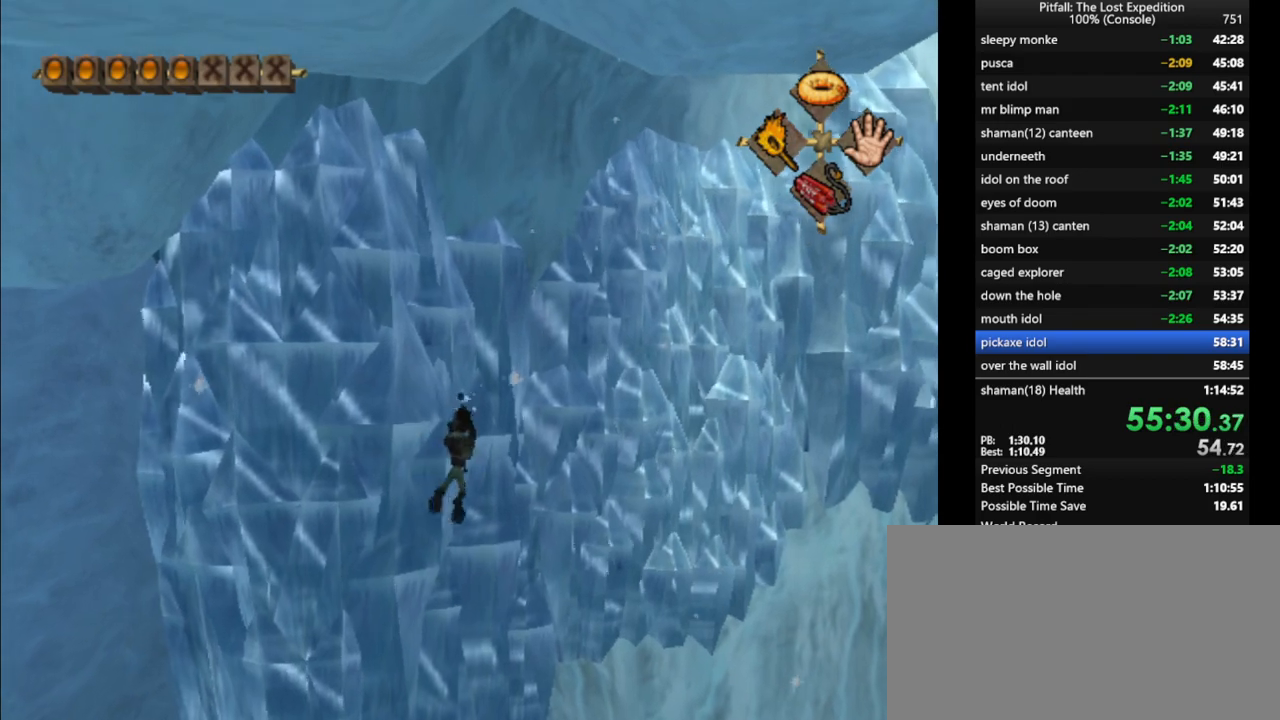
{"buttons": [], "left_stick": "right", "right_stick": "center", "events": [[17, "left_stick", "center"], [133, "left_stick", "right"], [267, "right_stick", "right"], [283, "left_stick", "center"], [417, "left_stick", "right"], [417, "right_stick", "center"]]}
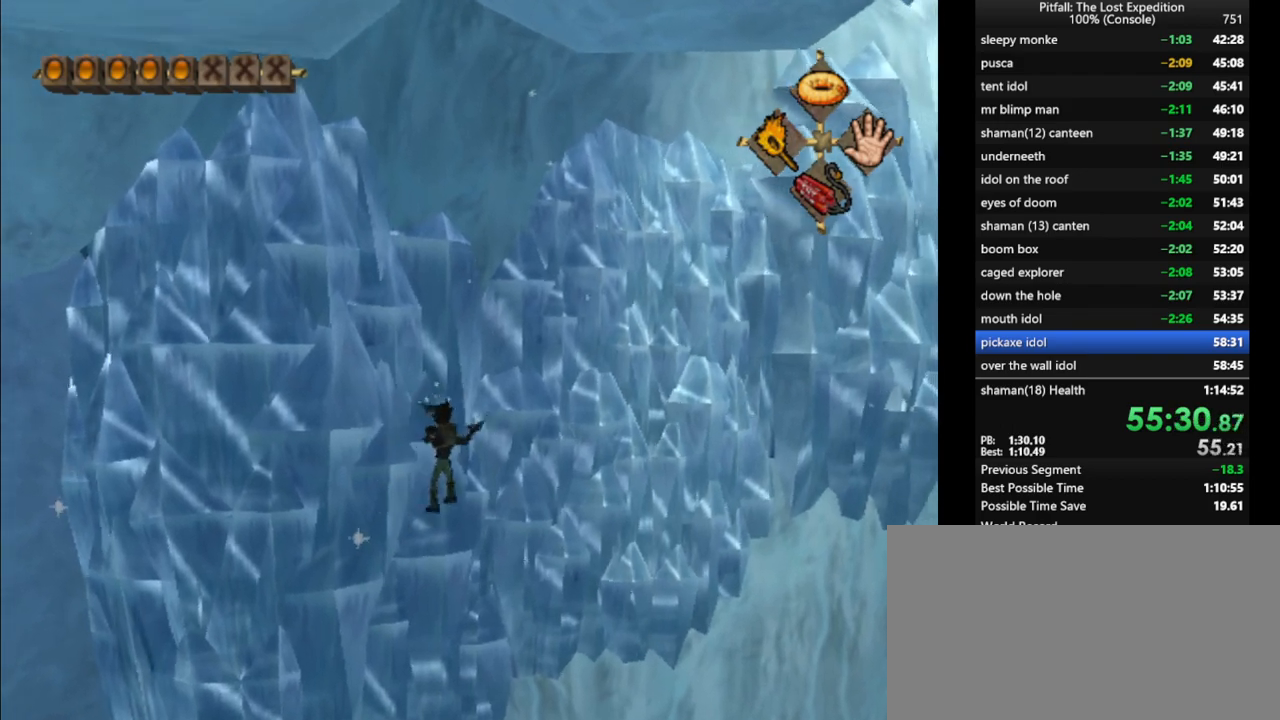
{"buttons": [], "left_stick": "center", "right_stick": "center", "events": [[83, "left_stick", "center"], [167, "right_stick", "right"], [283, "left_stick", "right"], [300, "right_stick", "center"], [467, "left_stick", "center"]]}
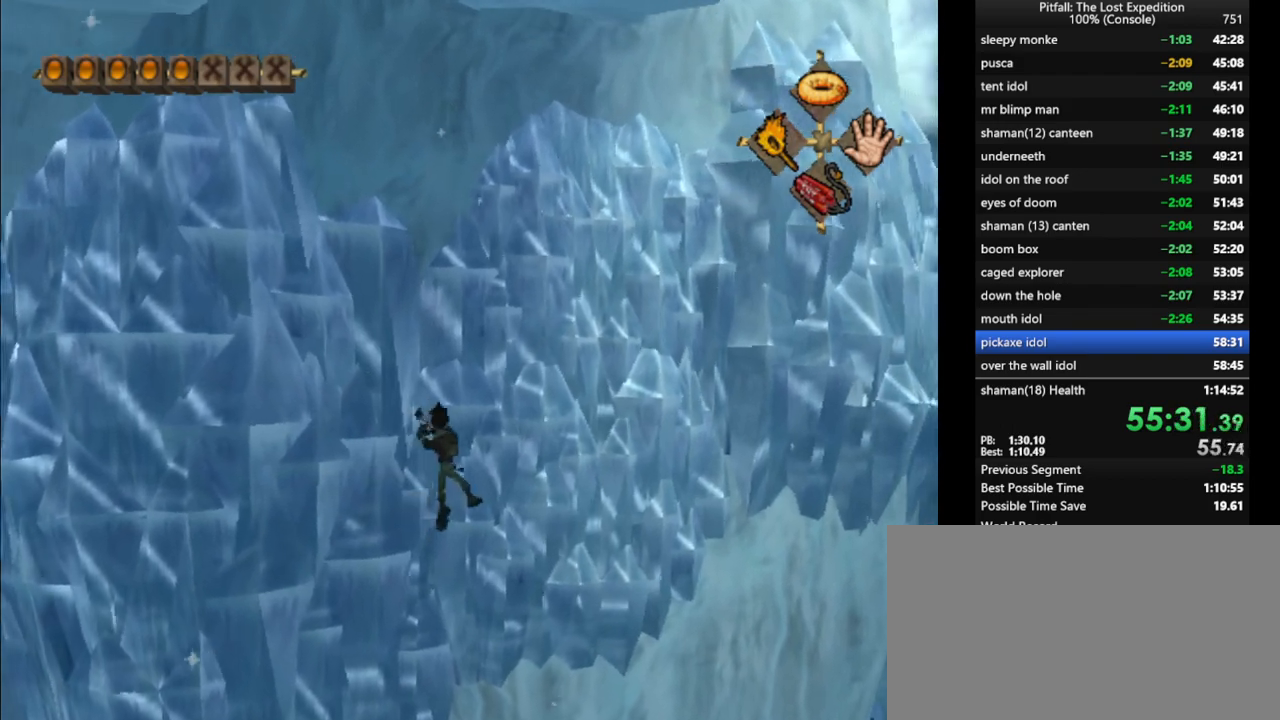
{"buttons": [], "left_stick": "center", "right_stick": "center", "events": [[50, "left_stick", "right"], [183, "left_stick", "center"], [183, "right_stick", "right"], [333, "left_stick", "right"], [333, "right_stick", "center"], [500, "left_stick", "center"]]}
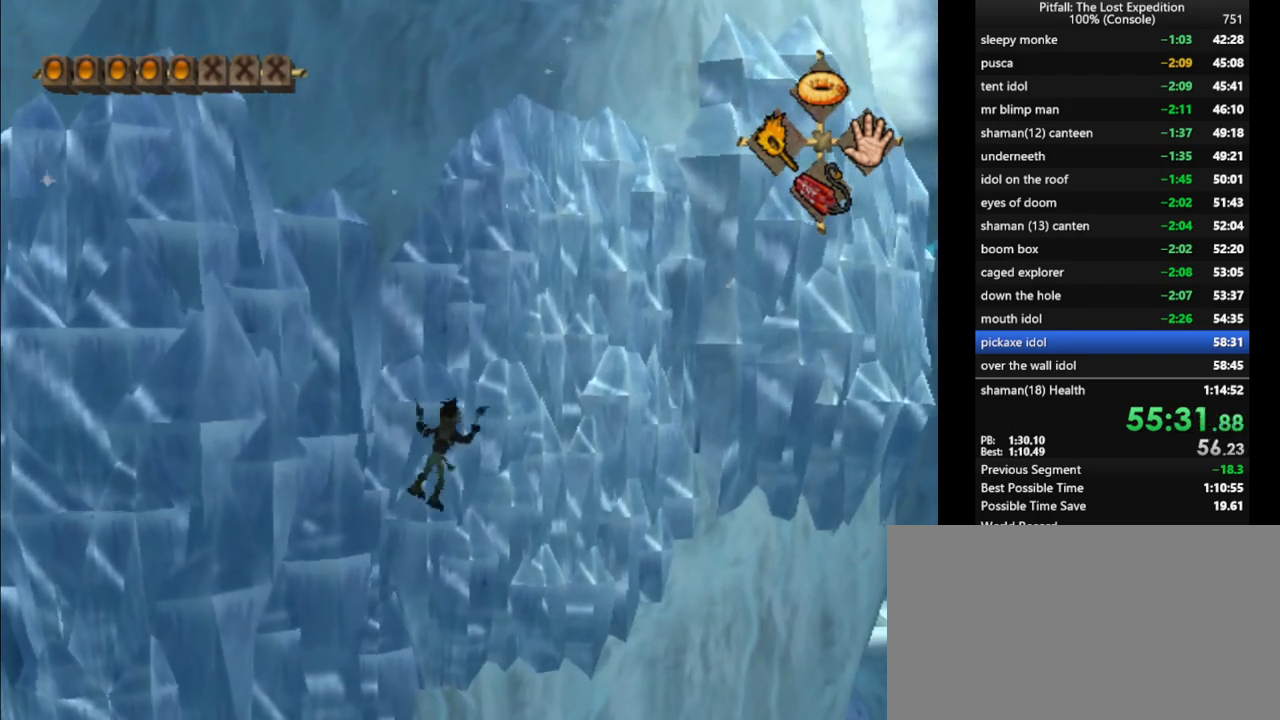
{"buttons": [], "left_stick": "right", "right_stick": "right", "events": [[50, "right_stick", "right"], [183, "left_stick", "right"], [200, "right_stick", "center"], [350, "left_stick", "center"], [383, "right_stick", "right"], [483, "left_stick", "right"]]}
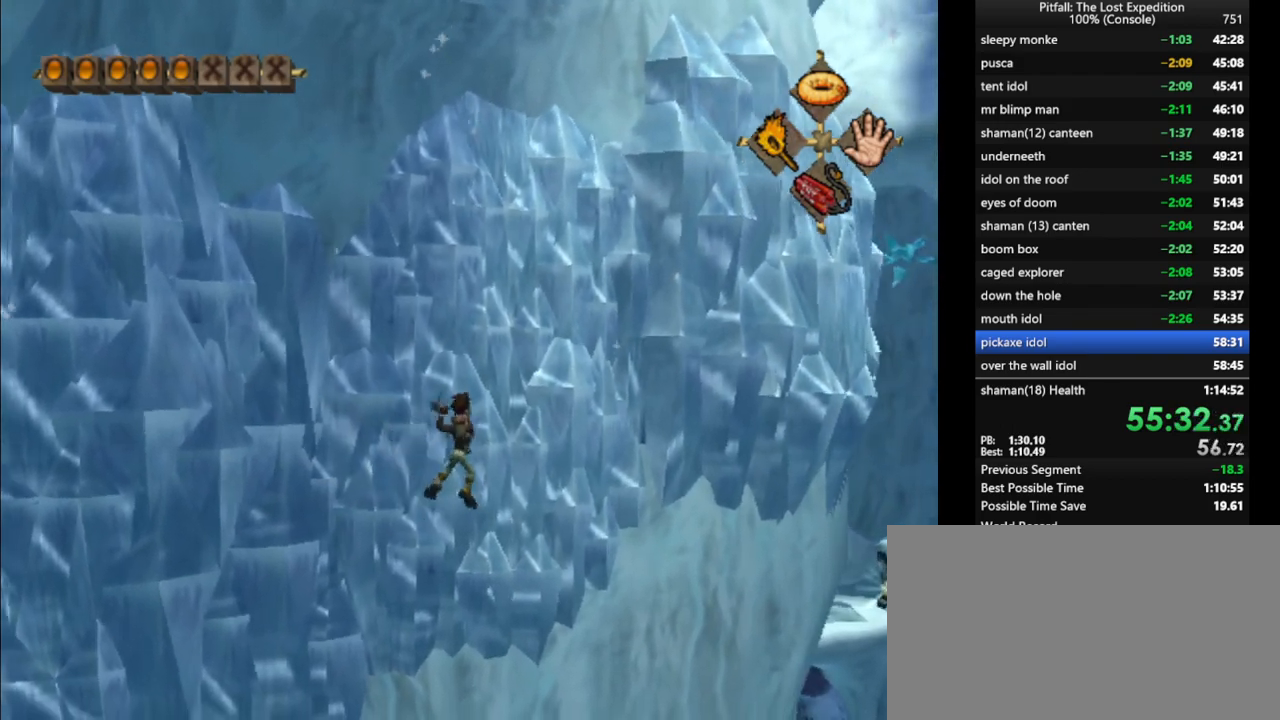
{"buttons": [], "left_stick": "center", "right_stick": "right", "events": [[17, "right_stick", "center"], [150, "left_stick", "center"], [183, "right_stick", "right"], [250, "left_stick", "right"], [317, "right_stick", "center"], [400, "left_stick", "center"], [450, "right_stick", "right"]]}
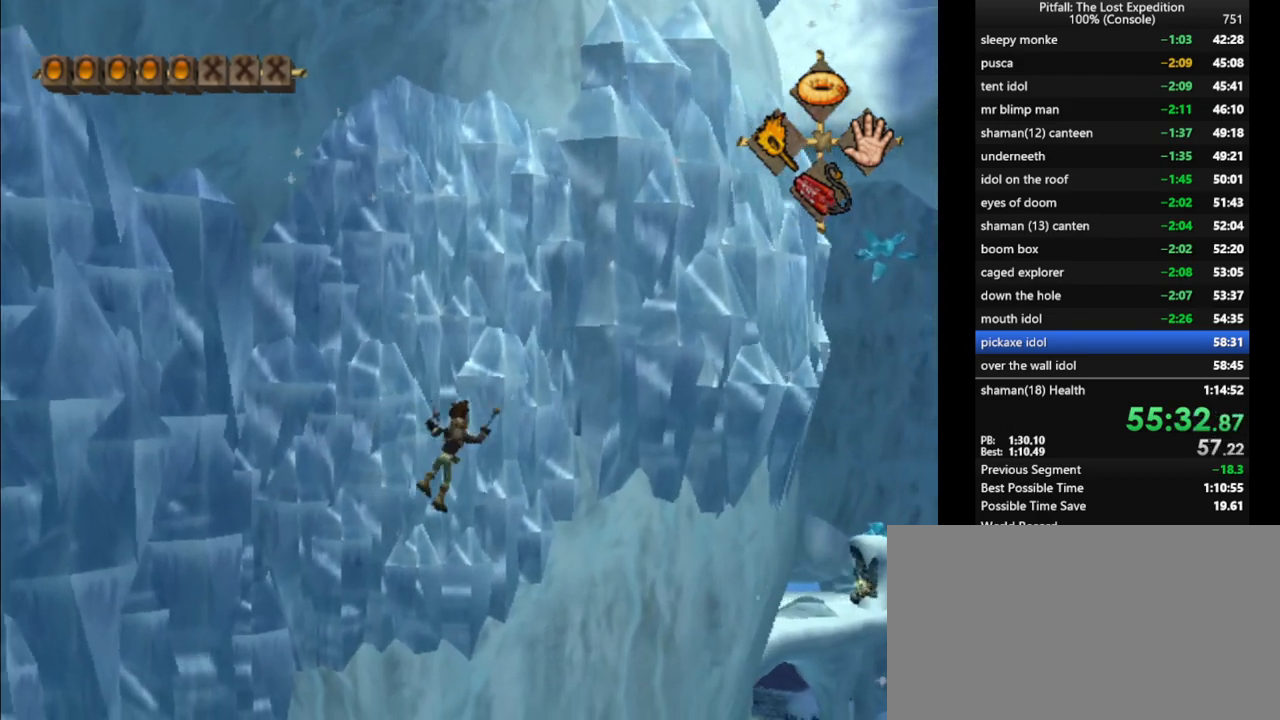
{"buttons": [], "left_stick": "center", "right_stick": "right", "events": [[50, "left_stick", "right"], [83, "right_stick", "center"], [217, "left_stick", "center"], [217, "right_stick", "right"], [317, "left_stick", "right"], [350, "right_stick", "center"], [450, "left_stick", "center"], [483, "right_stick", "right"]]}
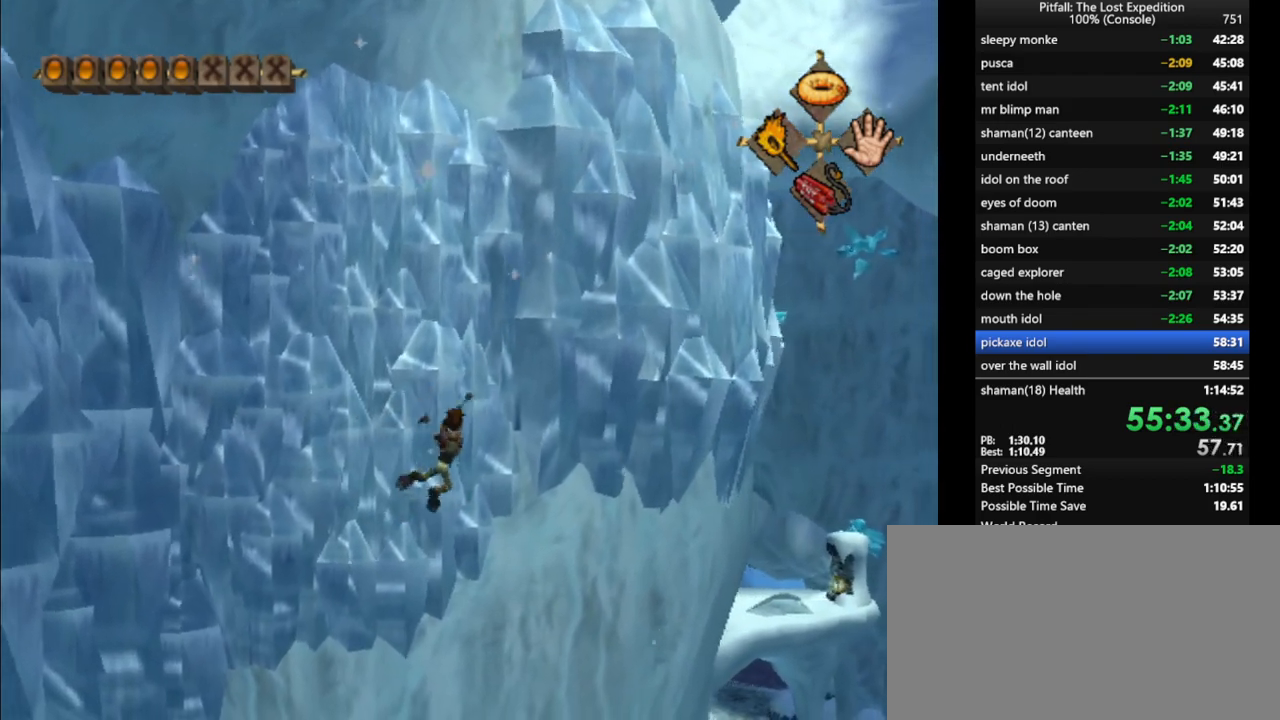
{"buttons": [], "left_stick": "center", "right_stick": "up", "events": [[17, "left_stick", "right"], [83, "right_stick", "center"], [183, "left_stick", "center"], [217, "right_stick", "up"], [267, "left_stick", "up"], [333, "right_stick", "center"], [433, "left_stick", "center"], [500, "right_stick", "up"]]}
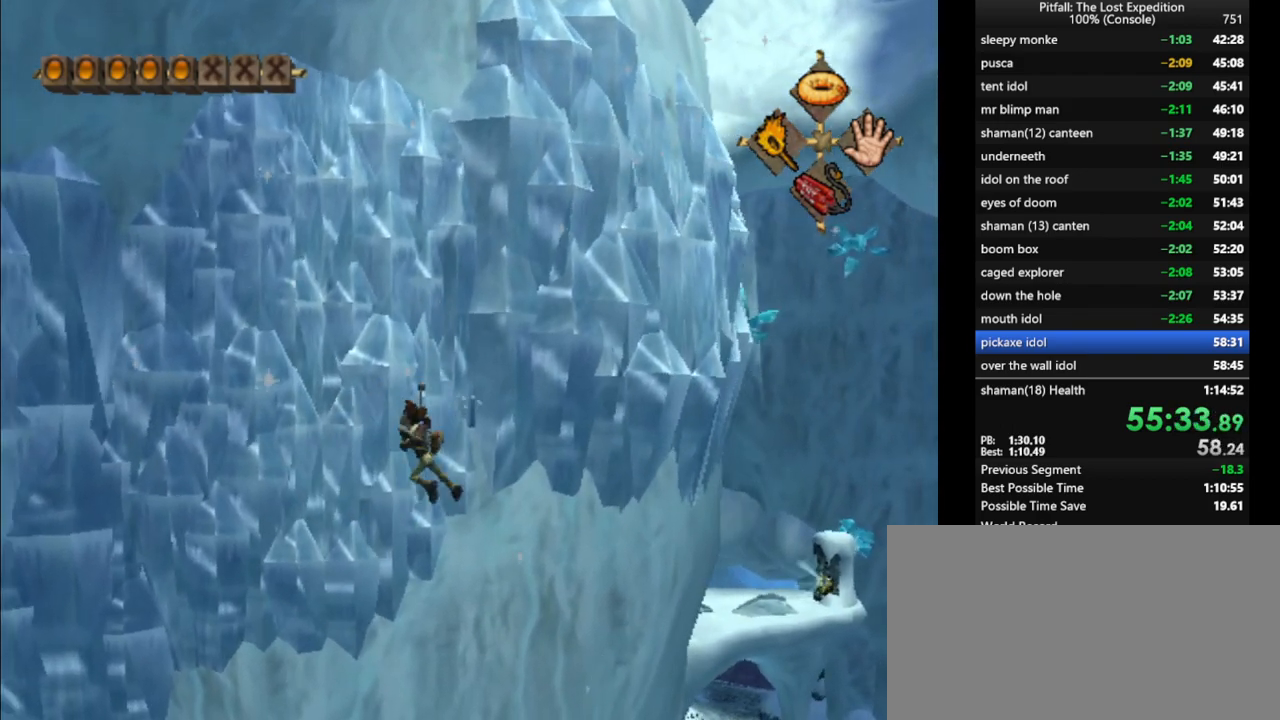
{"buttons": [], "left_stick": "center", "right_stick": "up", "events": [[117, "left_stick", "up"], [117, "right_stick", "center"], [333, "left_stick", "center"], [433, "right_stick", "up"]]}
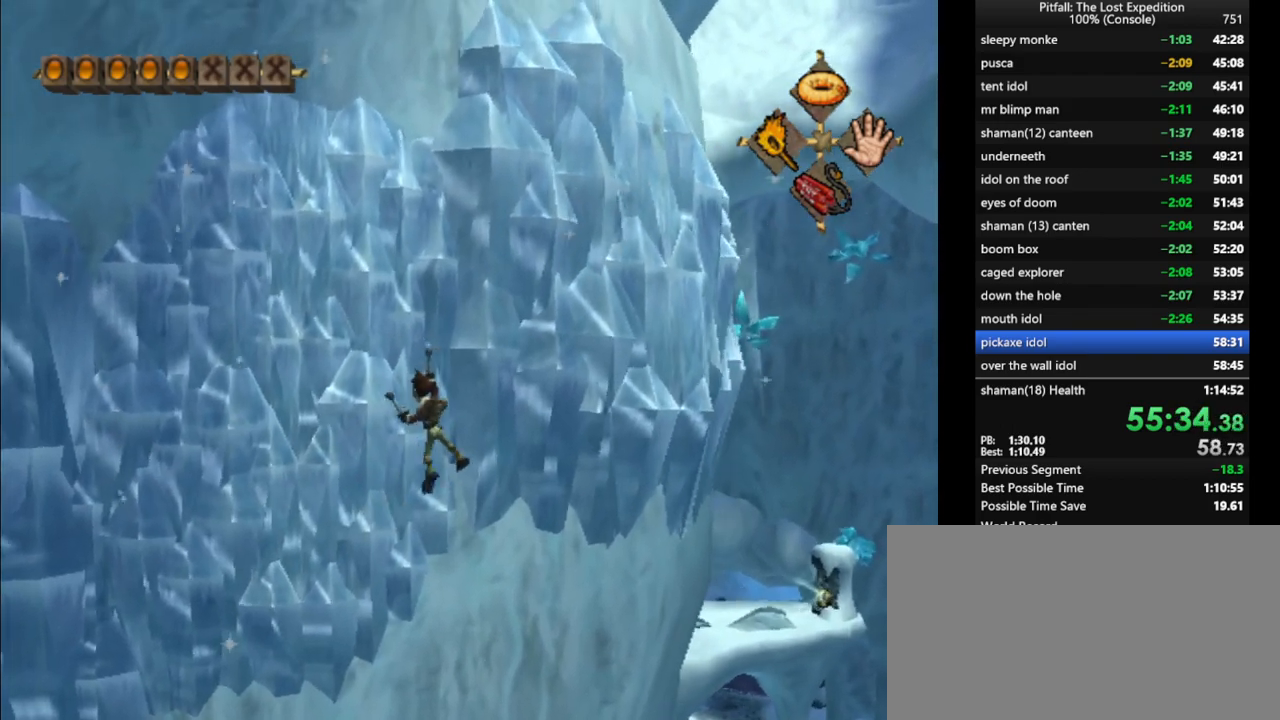
{"buttons": [], "left_stick": "center", "right_stick": "up", "events": [[117, "right_stick", "center"], [150, "left_stick", "up"], [367, "left_stick", "center"], [433, "right_stick", "up"]]}
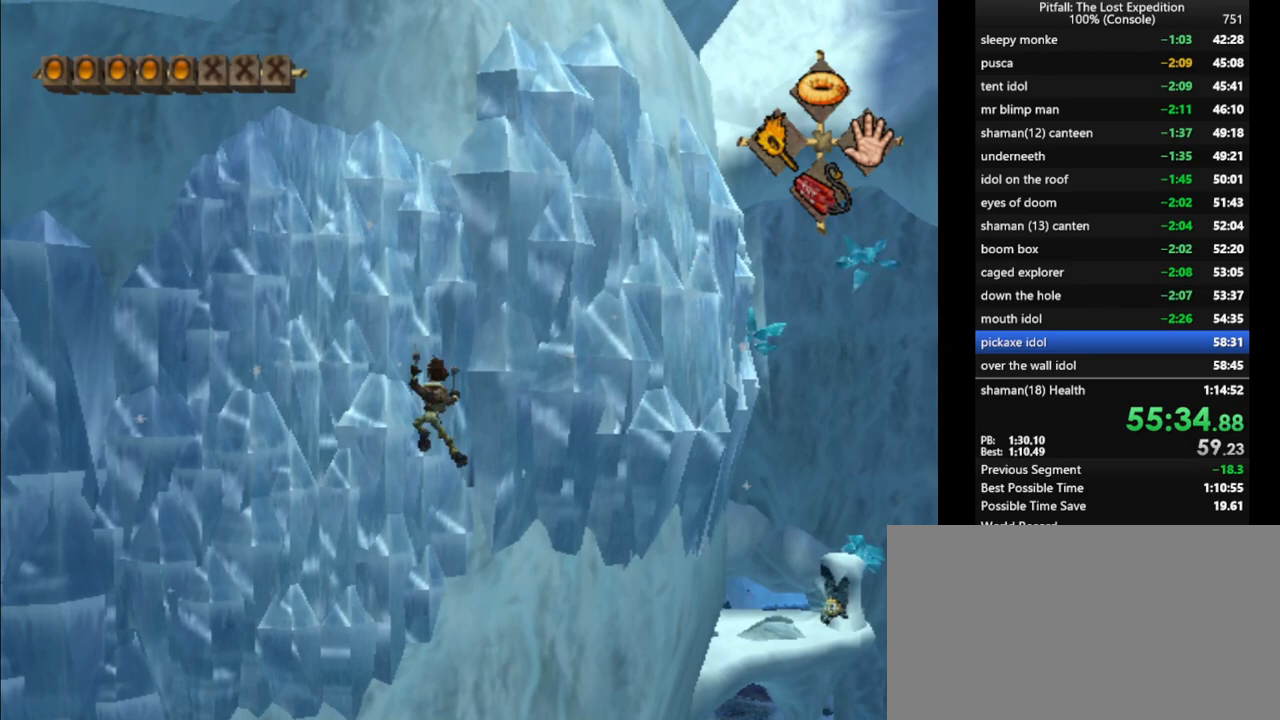
{"buttons": [], "left_stick": "center", "right_stick": "right", "events": [[83, "left_stick", "right"], [83, "right_stick", "center"], [200, "right_stick", "right"], [233, "left_stick", "center"], [333, "left_stick", "right"], [367, "right_stick", "center"], [433, "right_stick", "right"], [467, "left_stick", "center"]]}
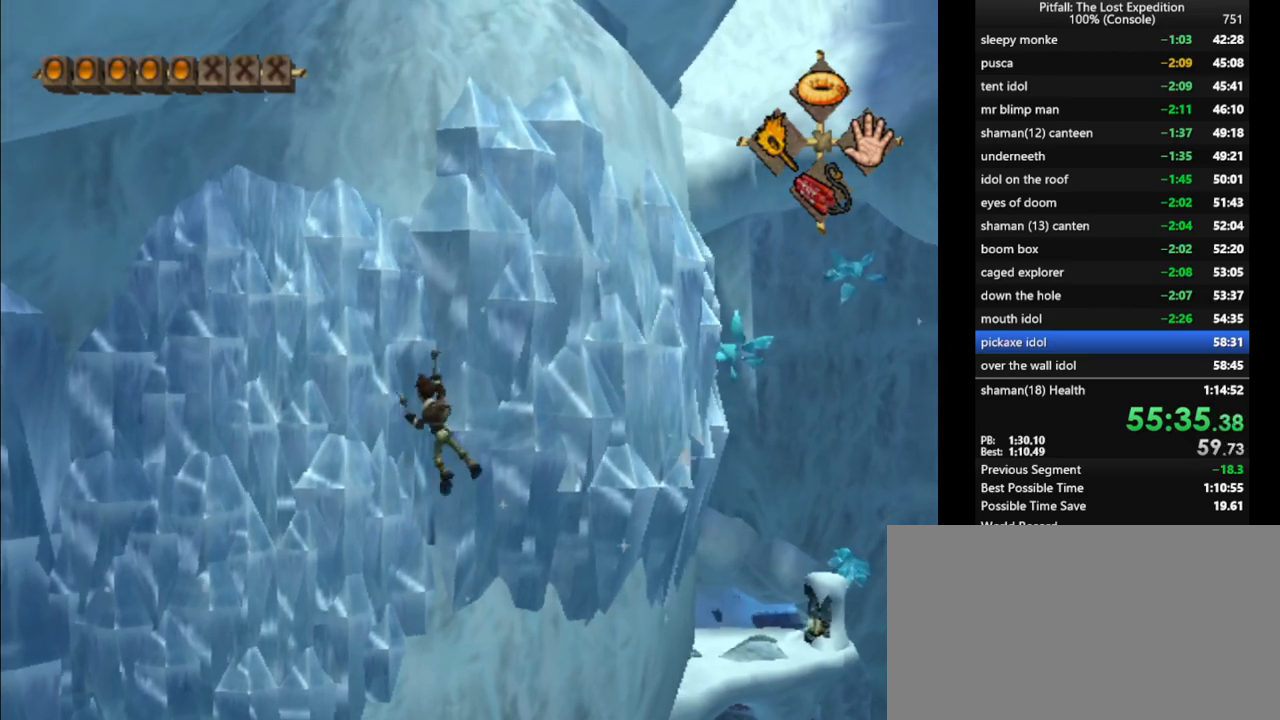
{"buttons": [], "left_stick": "right", "right_stick": "center", "events": [[17, "left_stick", "right"], [83, "R1", "down"], [117, "right_stick", "center"], [183, "right_stick", "right"], [200, "R1", "up"], [200, "left_stick", "center"], [250, "left_stick", "right"], [350, "right_stick", "center"], [383, "left_stick", "center"], [483, "left_stick", "right"]]}
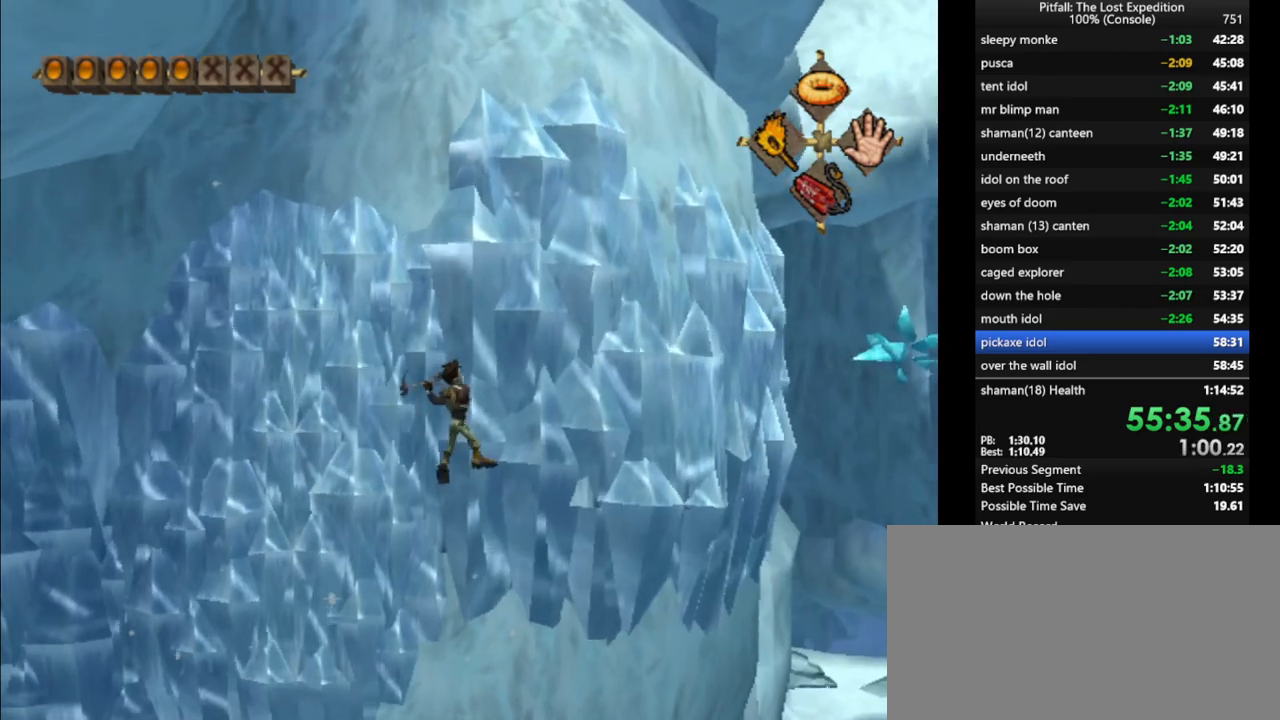
{"buttons": [], "left_stick": "right", "right_stick": "right", "events": [[117, "left_stick", "center"], [133, "right_stick", "right"], [233, "left_stick", "right"], [300, "right_stick", "center"], [367, "left_stick", "center"], [383, "right_stick", "right"], [467, "left_stick", "right"]]}
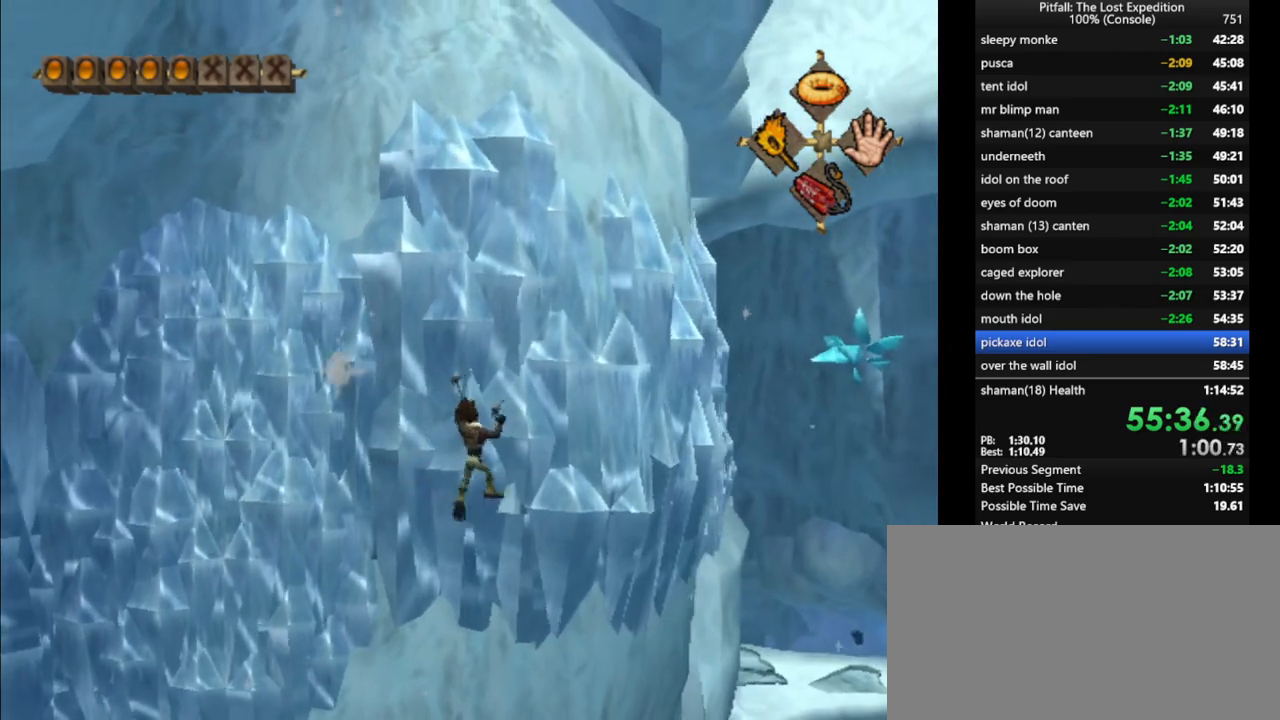
{"buttons": [], "left_stick": "right", "right_stick": "right", "events": [[33, "R1", "down"], [100, "left_stick", "center"], [133, "R1", "up"], [200, "left_stick", "right"], [250, "right_stick", "center"], [300, "left_stick", "center"], [350, "right_stick", "right"], [417, "left_stick", "right"]]}
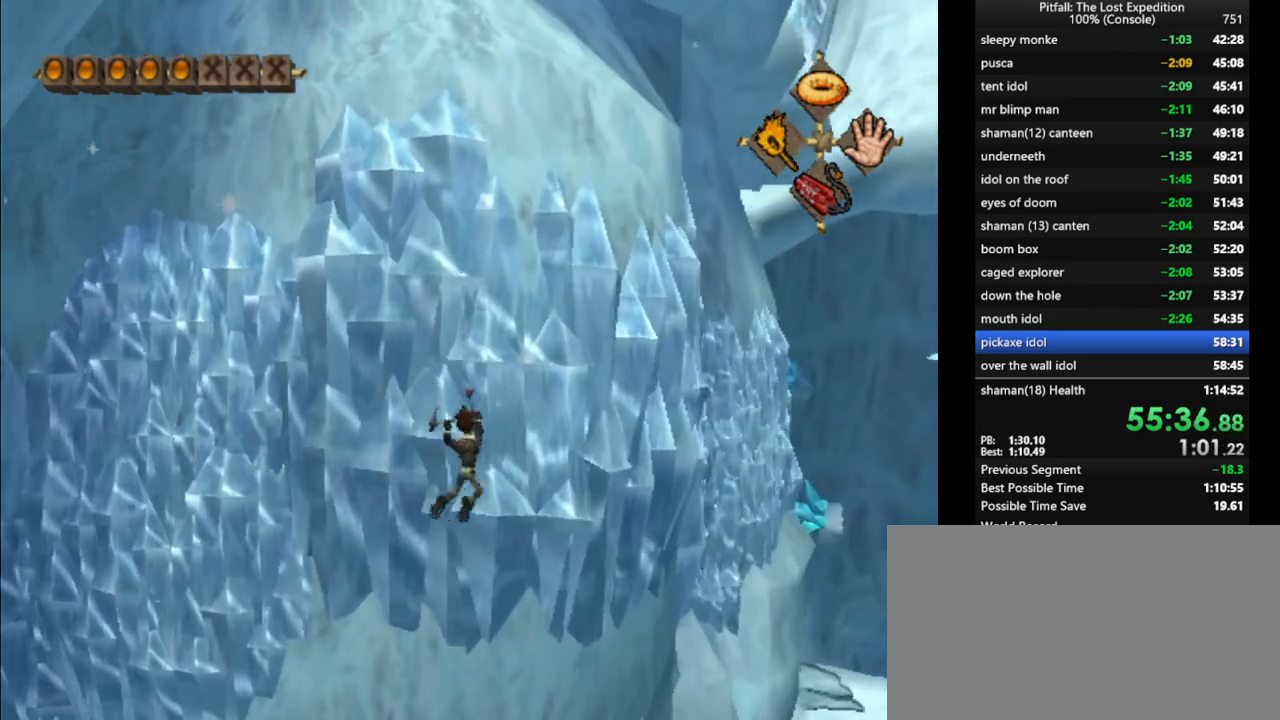
{"buttons": [], "left_stick": "right", "right_stick": "center", "events": [[17, "R1", "down"], [100, "R1", "up"], [100, "left_stick", "center"], [167, "left_stick", "right"], [233, "right_stick", "center"], [300, "left_stick", "center"], [333, "right_stick", "right"], [417, "left_stick", "right"], [483, "right_stick", "center"]]}
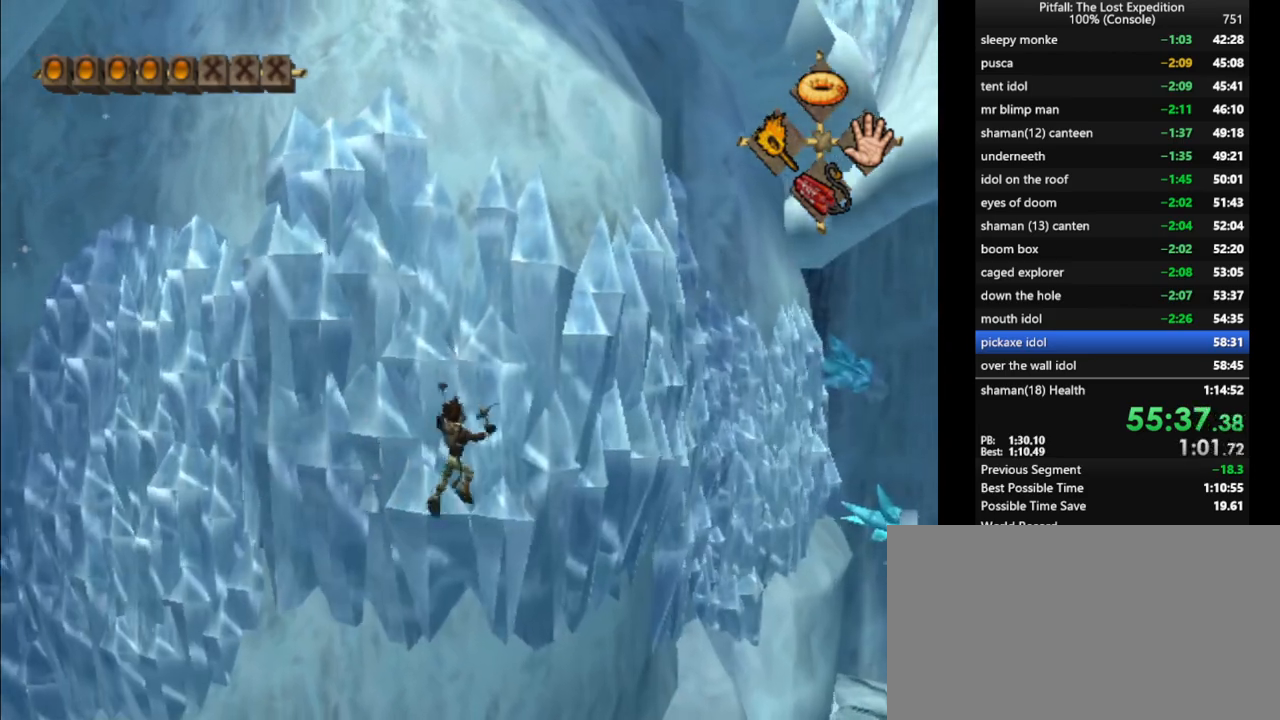
{"buttons": [], "left_stick": "right", "right_stick": "center", "events": [[50, "left_stick", "center"], [83, "right_stick", "right"], [167, "left_stick", "right"], [233, "right_stick", "center"], [250, "R1", "down"], [283, "right_stick", "right"], [317, "left_stick", "center"], [333, "R1", "up"], [400, "left_stick", "right"], [483, "right_stick", "center"]]}